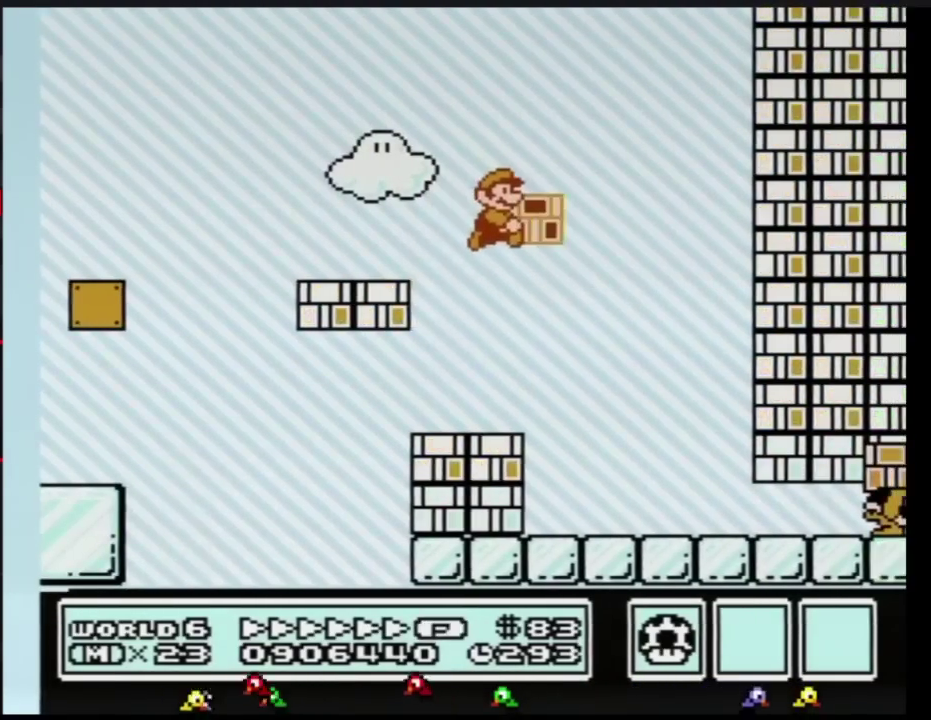
Gameplay with a controller (Nintendo layout); each line is a JSON object with the inputs held at the frame after it. "events" lists button and stick changes between this image and that frame as [ms after this image, input, new state], when the widget could be followed in between. Not read: L3 R3.
{"buttons": ["B", "DPAD_DOWN"], "events": [[451, "DPAD_DOWN", "down"], [501, "DPAD_RIGHT", "up"]]}
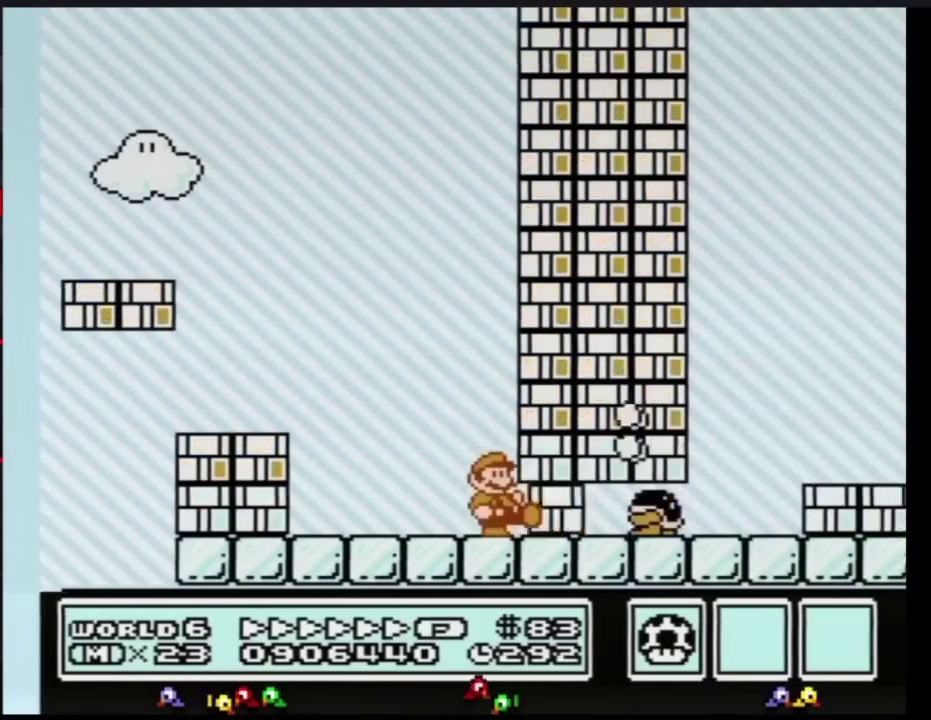
{"buttons": ["A", "B"], "events": [[16, "B", "up"], [66, "B", "down"], [433, "A", "down"], [500, "DPAD_DOWN", "up"]]}
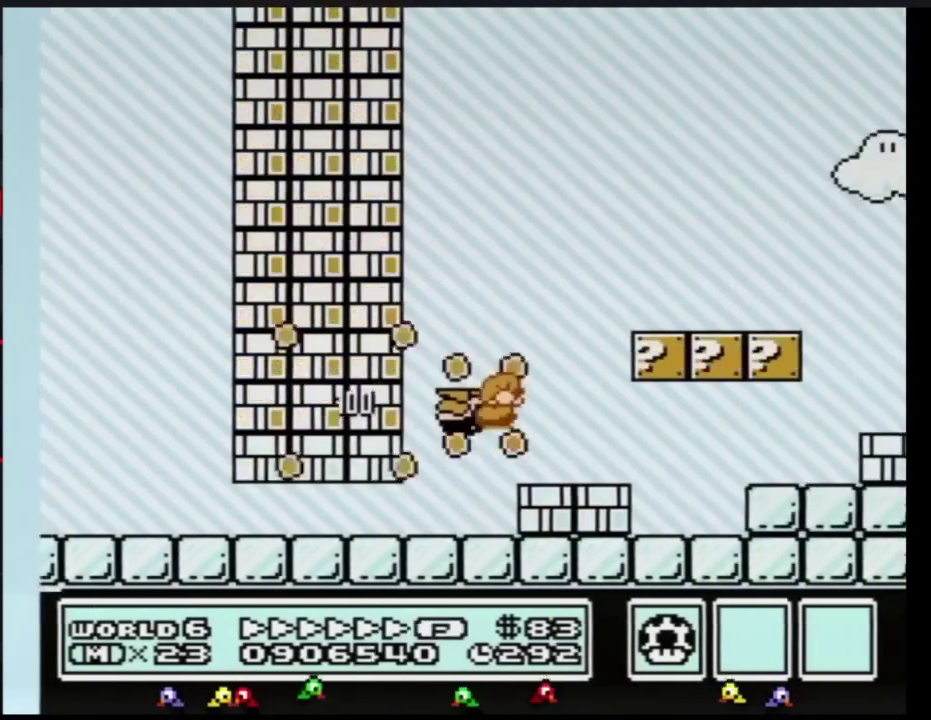
{"buttons": ["B", "DPAD_RIGHT"], "events": [[167, "DPAD_RIGHT", "down"], [184, "DPAD_UP", "down"], [250, "A", "up"], [250, "DPAD_UP", "up"]]}
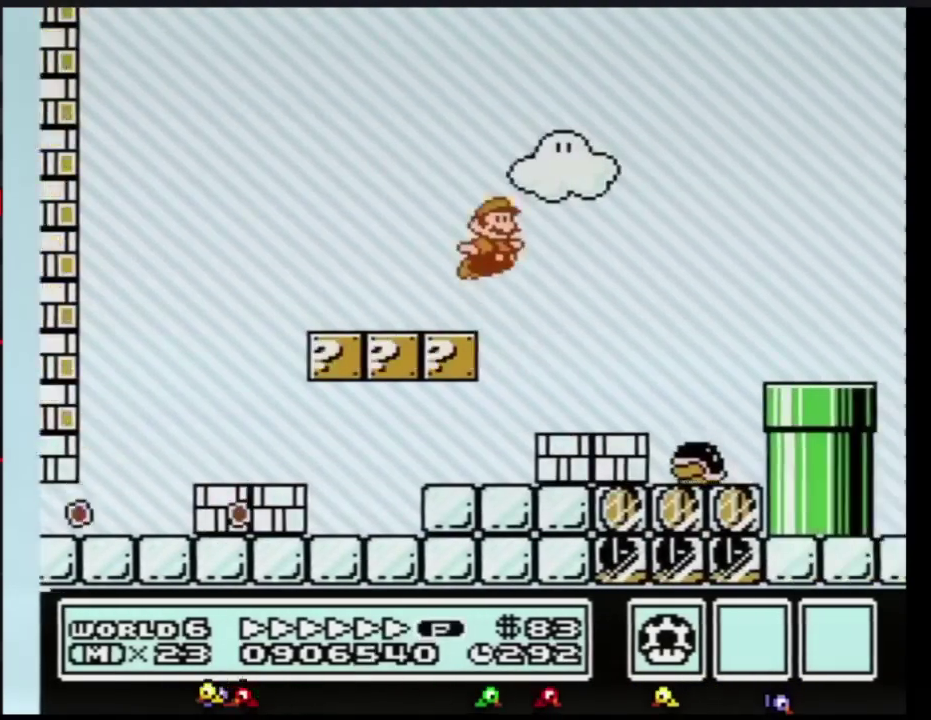
{"buttons": ["B", "DPAD_RIGHT"], "events": [[16, "A", "down"], [483, "A", "up"]]}
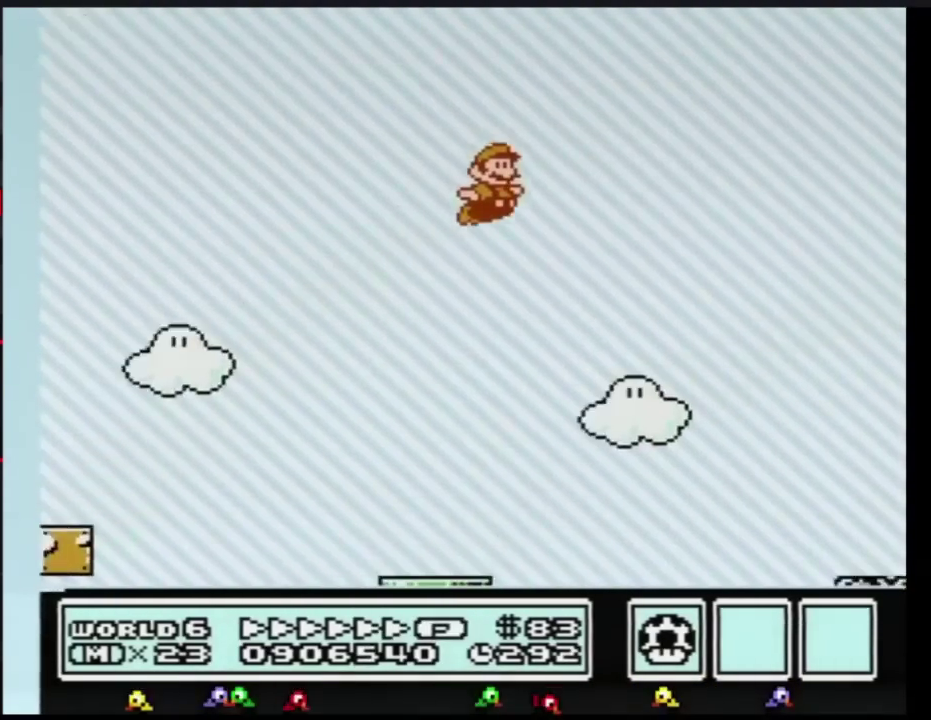
{"buttons": ["B", "DPAD_RIGHT"], "events": []}
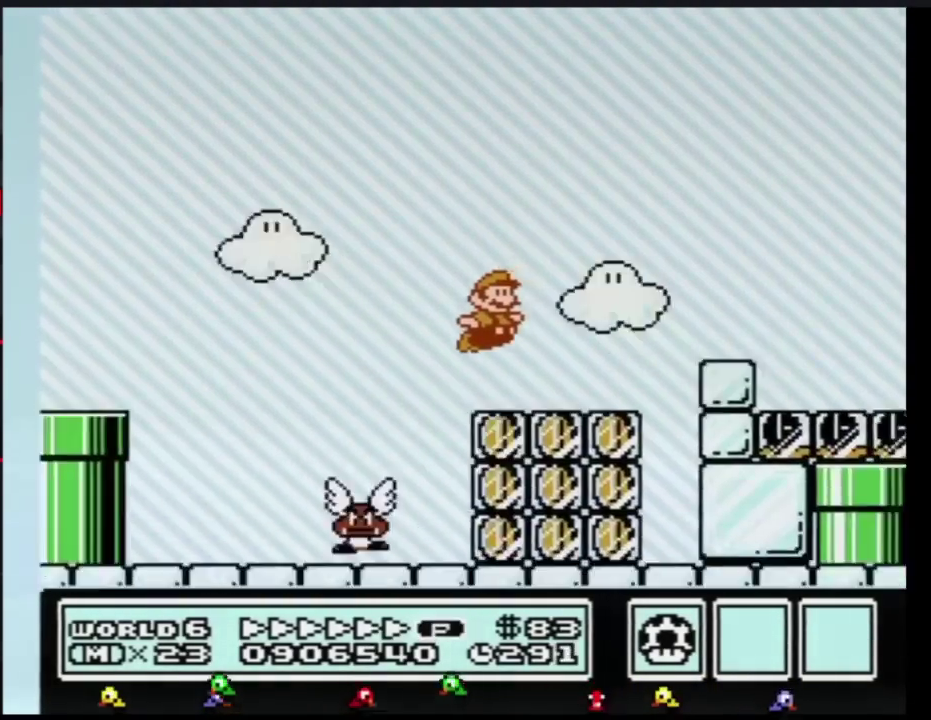
{"buttons": ["A", "B", "DPAD_RIGHT"], "events": [[233, "A", "down"]]}
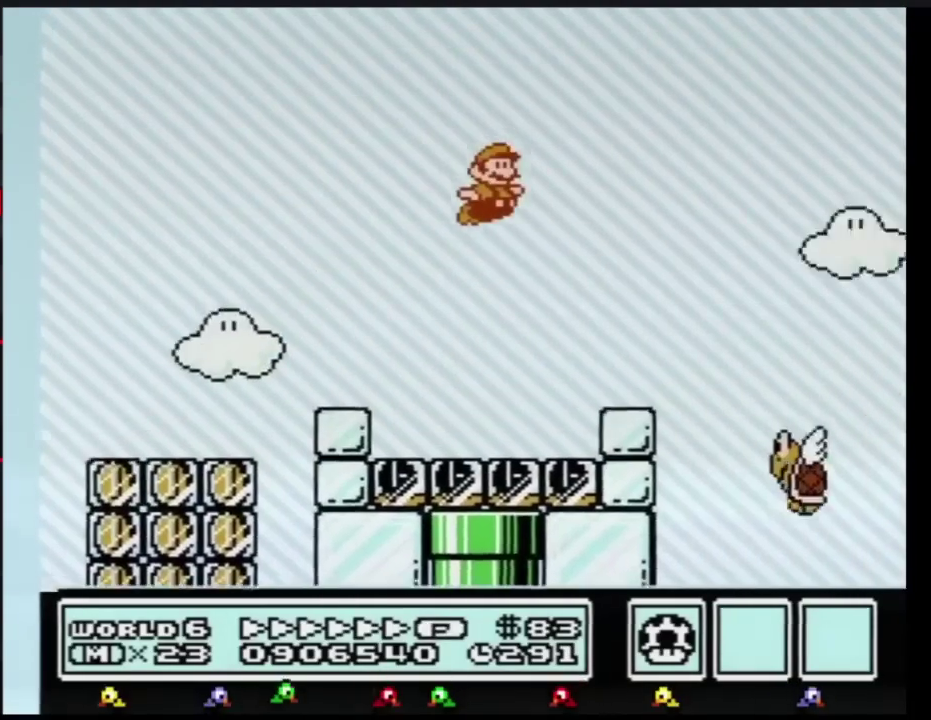
{"buttons": ["B", "DPAD_RIGHT"], "events": [[200, "A", "up"]]}
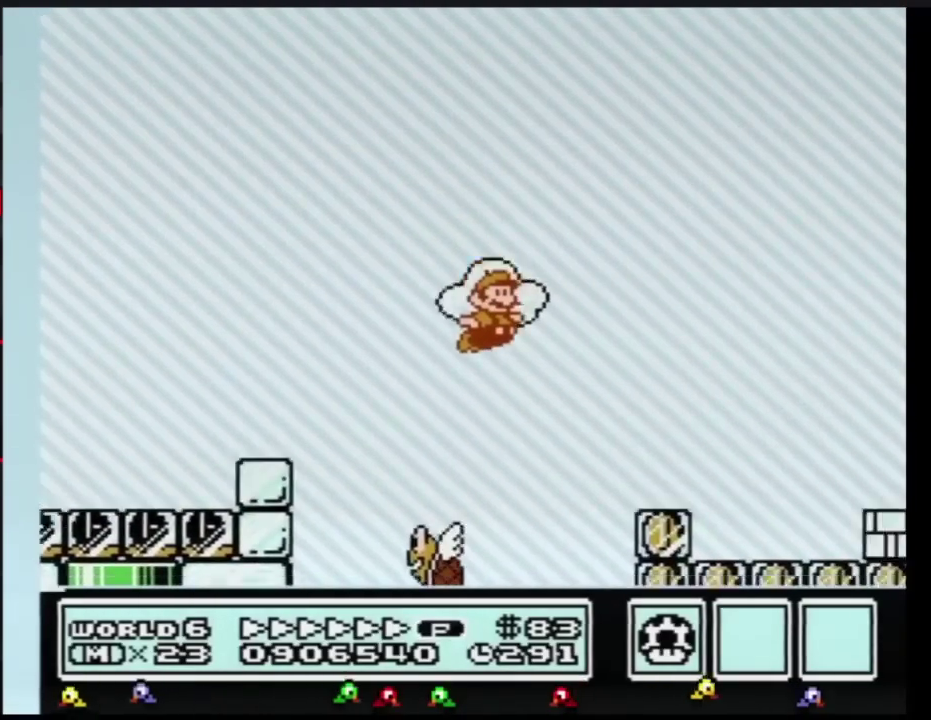
{"buttons": ["A", "B", "DPAD_RIGHT"], "events": [[383, "A", "down"]]}
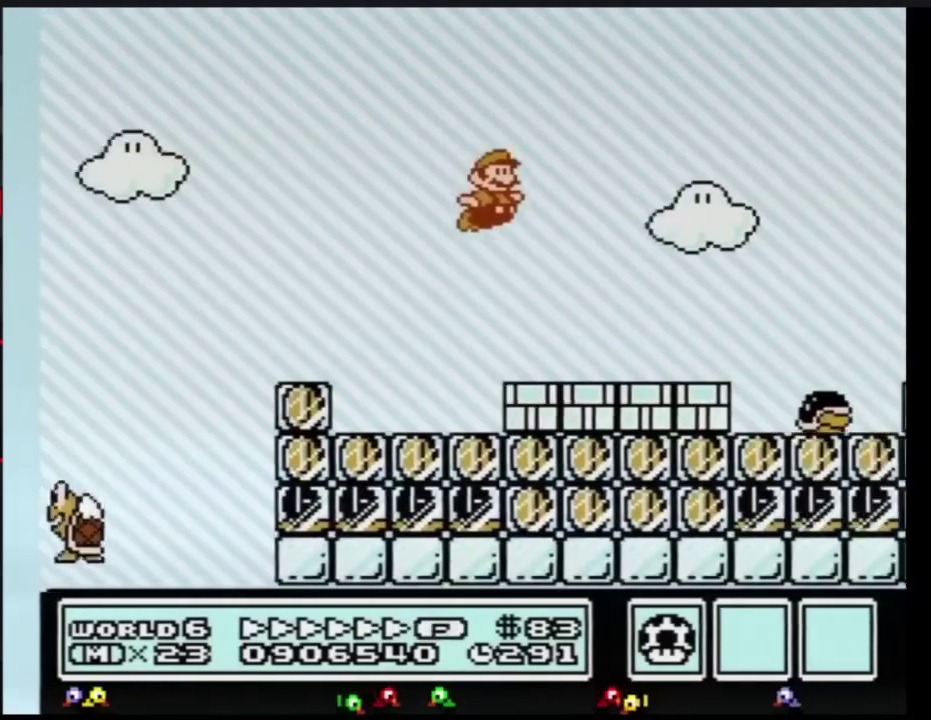
{"buttons": ["B", "DPAD_RIGHT"], "events": [[134, "B", "up"], [234, "A", "up"], [234, "B", "down"]]}
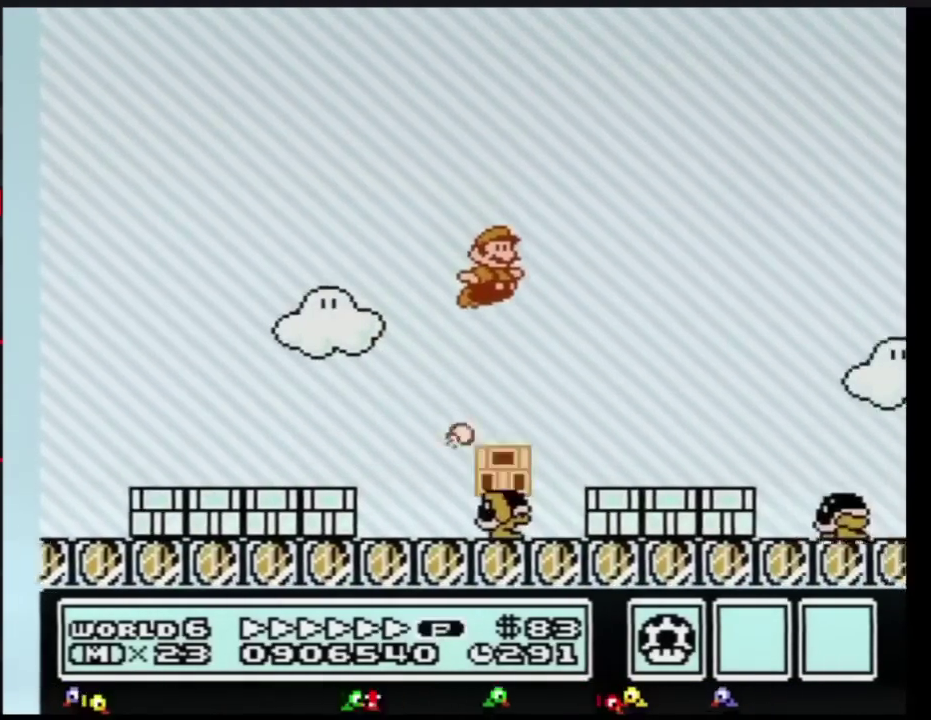
{"buttons": ["A", "B", "DPAD_RIGHT"], "events": [[383, "A", "down"]]}
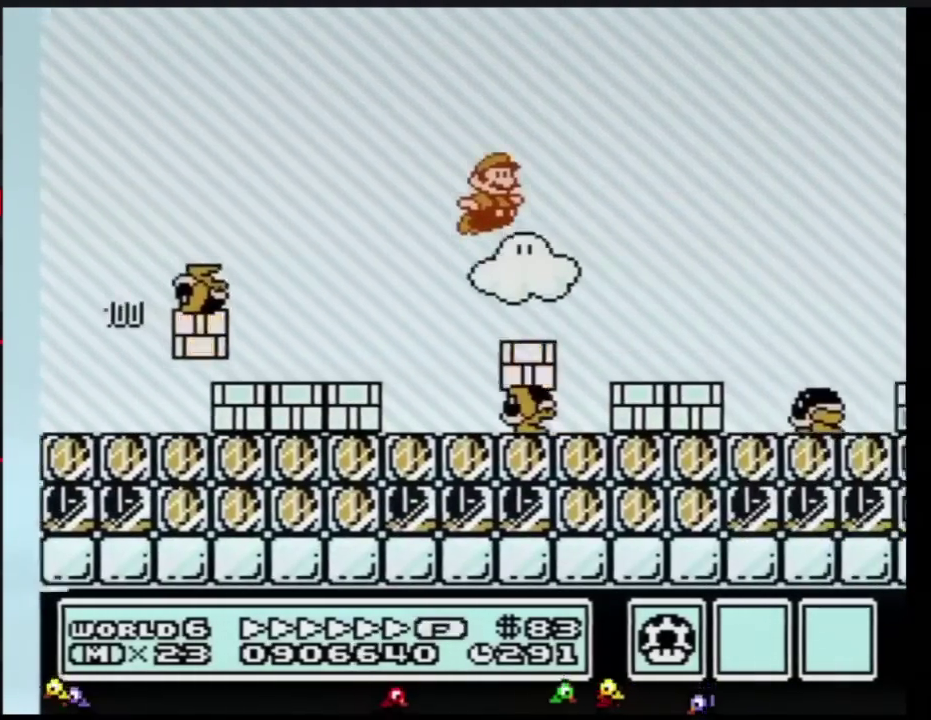
{"buttons": ["B", "DPAD_RIGHT"], "events": [[217, "A", "up"]]}
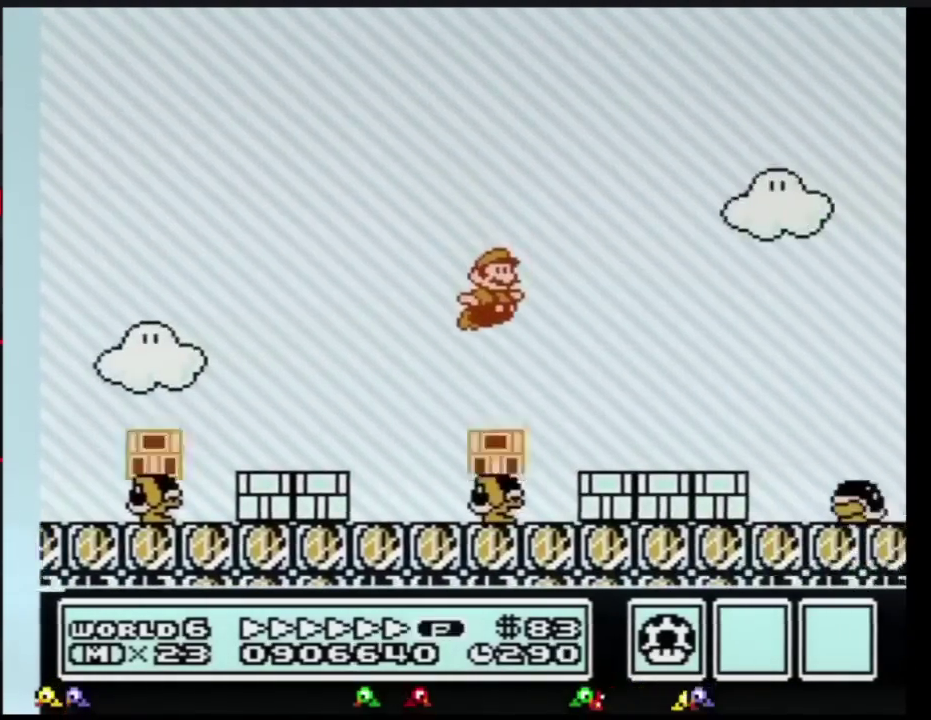
{"buttons": ["A", "B", "DPAD_RIGHT"], "events": [[367, "A", "down"]]}
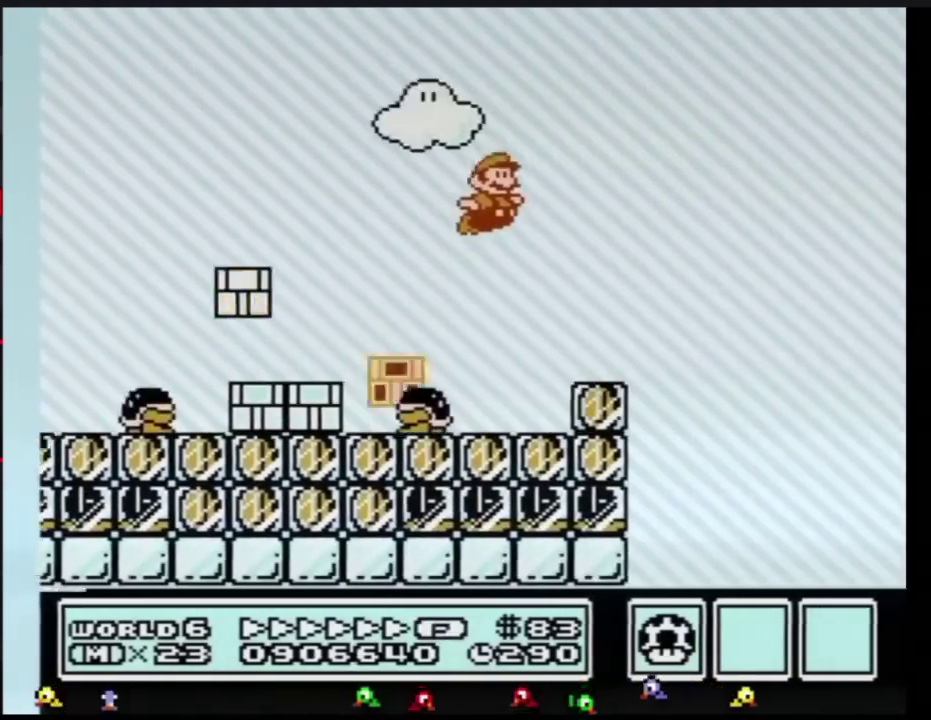
{"buttons": ["B", "DPAD_RIGHT"], "events": [[200, "A", "up"]]}
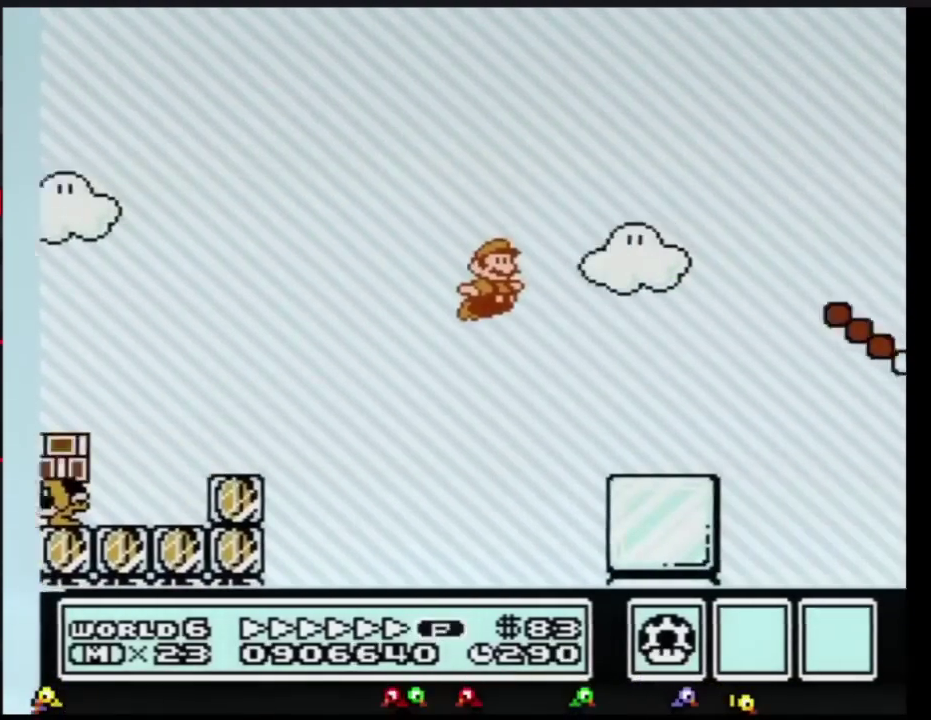
{"buttons": ["A", "B", "DPAD_RIGHT"], "events": [[367, "A", "down"]]}
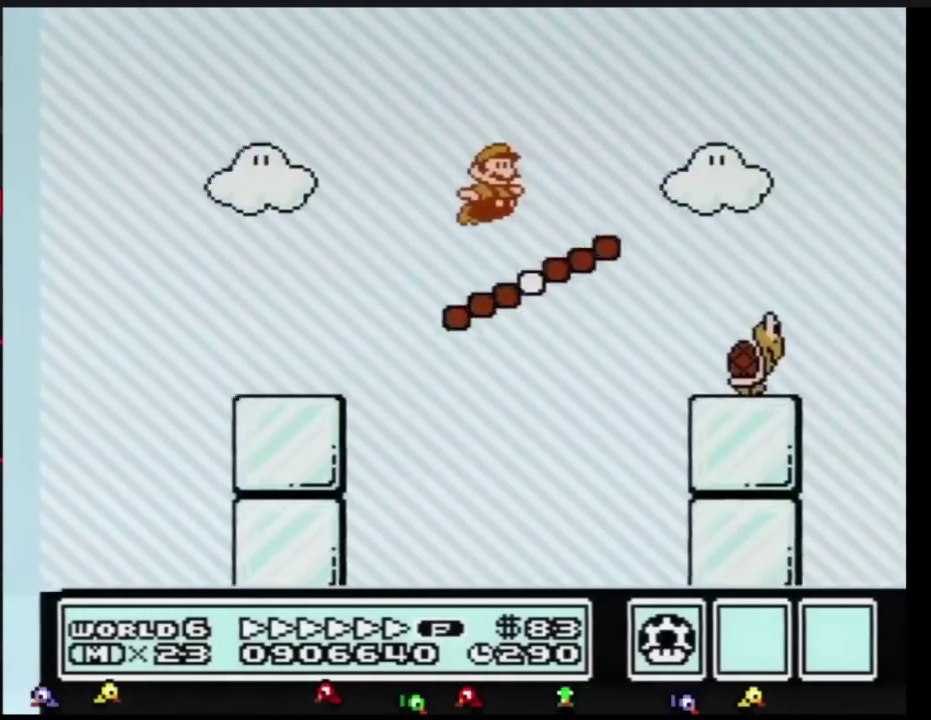
{"buttons": ["B", "DPAD_RIGHT"], "events": [[150, "B", "up"], [234, "B", "down"], [300, "A", "up"], [300, "B", "up"], [350, "B", "down"]]}
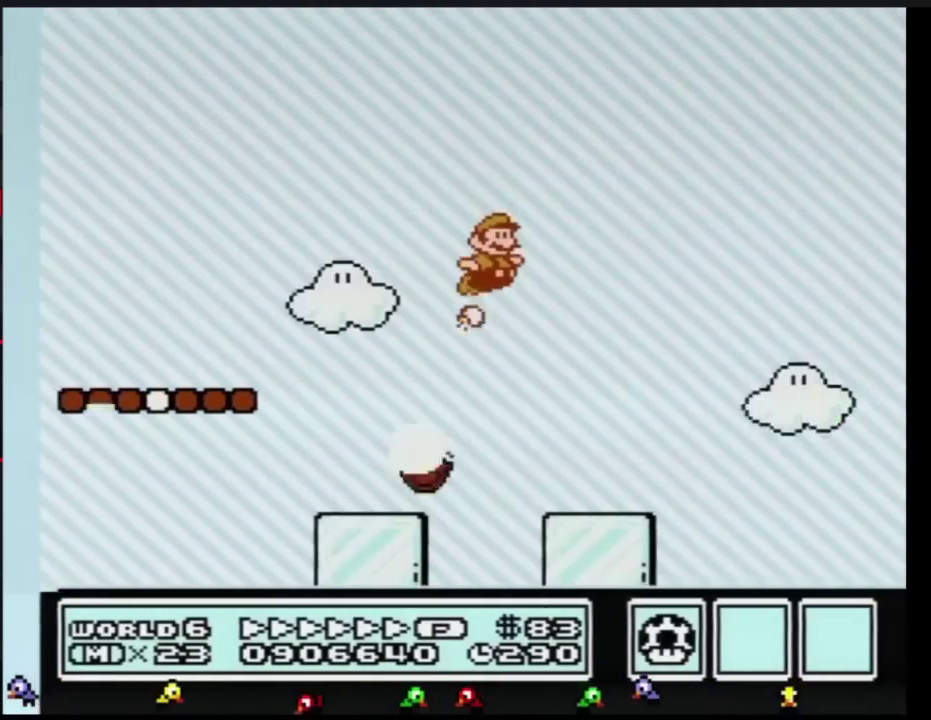
{"buttons": ["B", "DPAD_RIGHT"], "events": []}
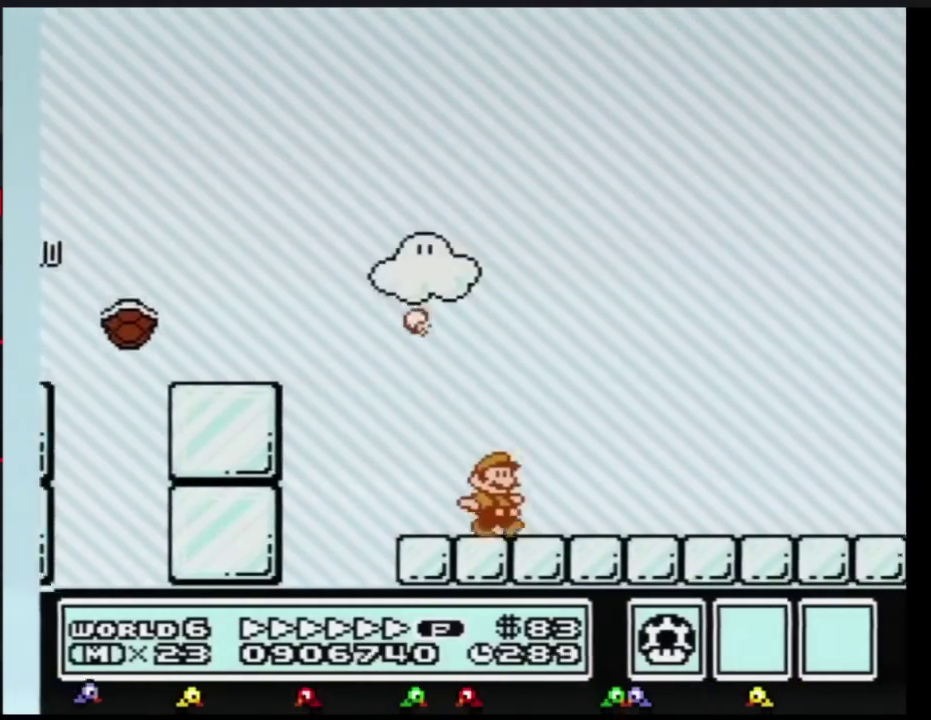
{"buttons": ["B", "DPAD_RIGHT"], "events": []}
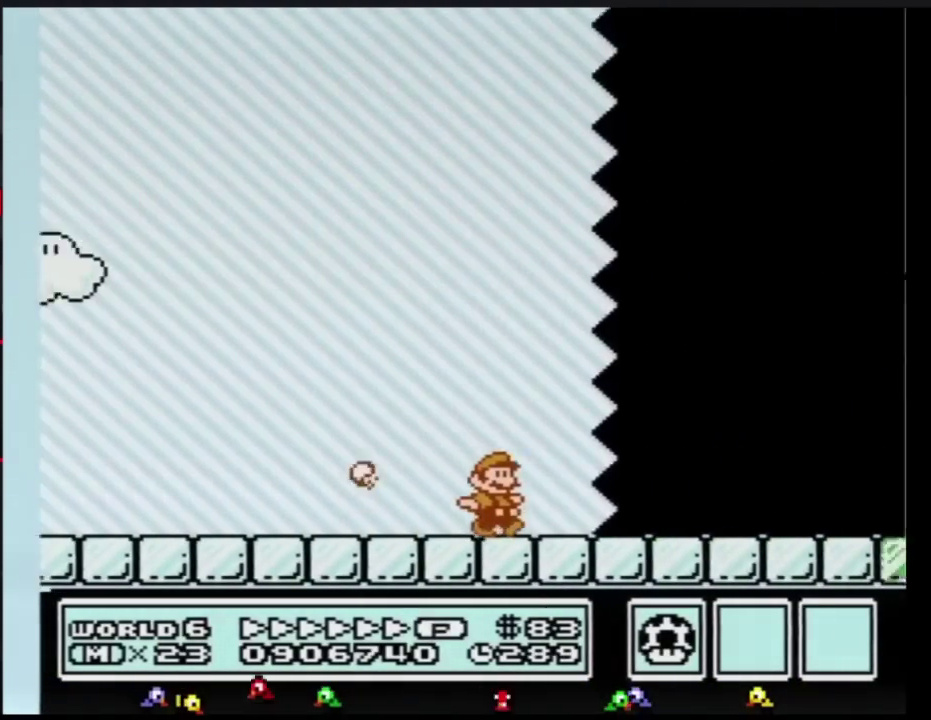
{"buttons": ["B", "DPAD_RIGHT"], "events": []}
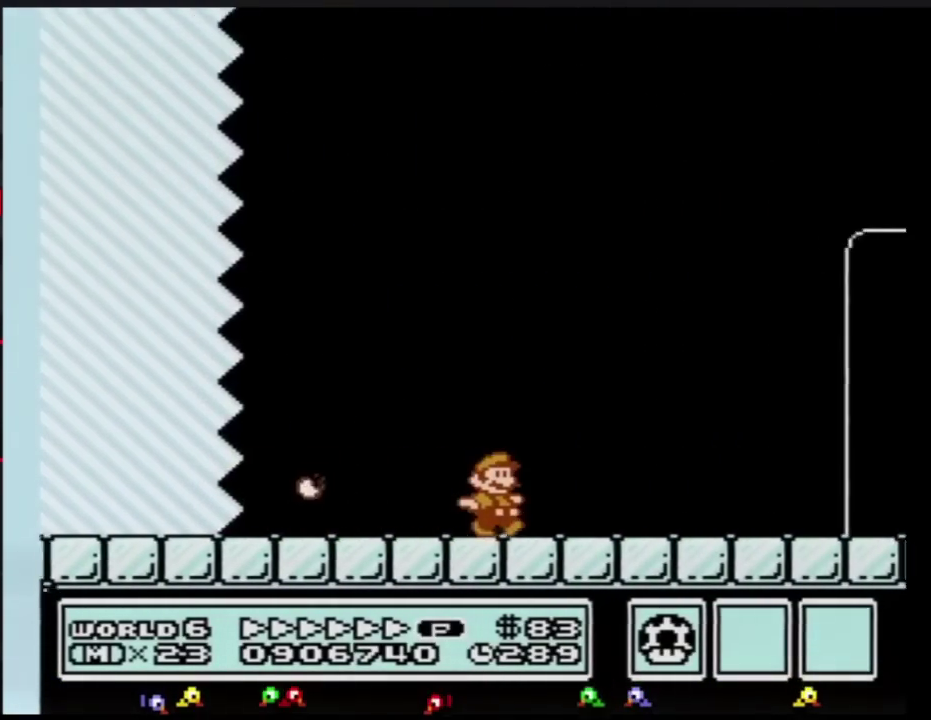
{"buttons": ["B", "DPAD_RIGHT"], "events": []}
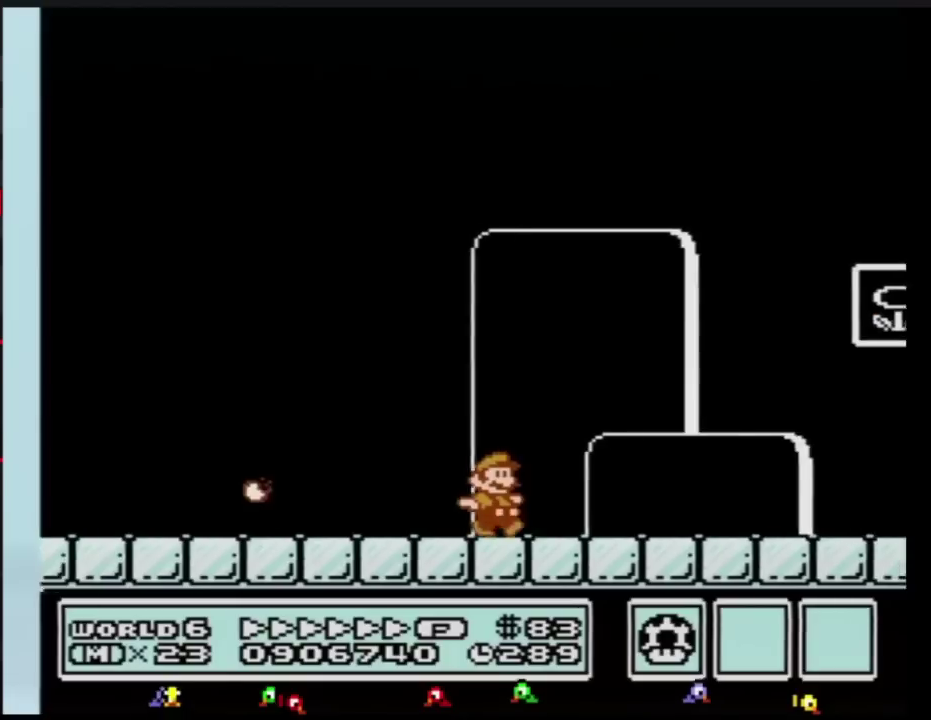
{"buttons": ["DPAD_RIGHT"], "events": [[216, "A", "down"], [433, "A", "up"], [433, "B", "up"]]}
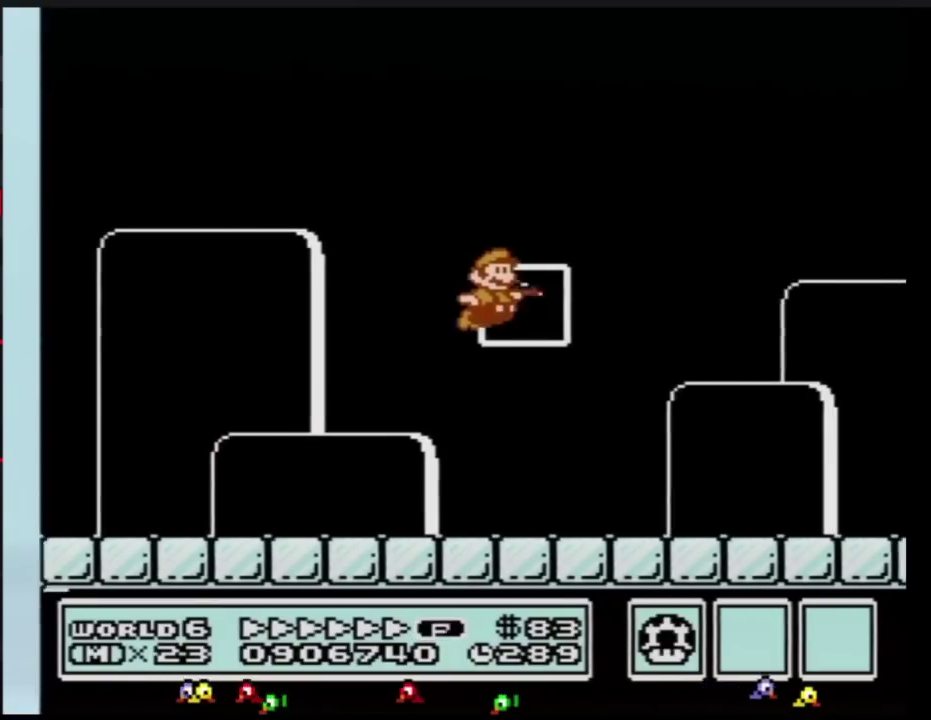
{"buttons": [], "events": [[33, "B", "down"], [83, "B", "up"], [117, "DPAD_RIGHT", "up"]]}